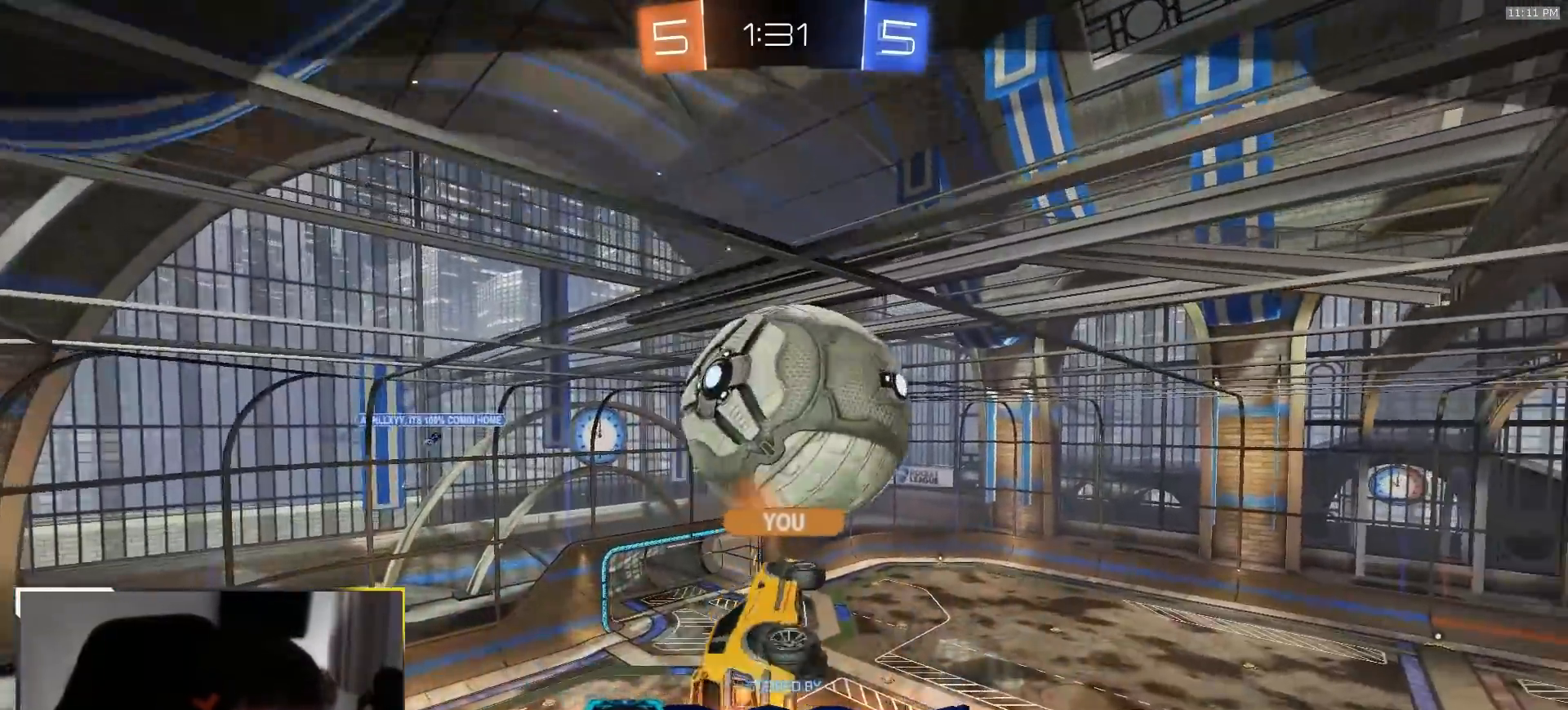
Gameplay with a controller (PlayStation layout); each line is a JSON object with the inputs held at the frame after it (dt_ms = milliseconds from this image to that frame). "events" lists button and stick changes between this image and that frame as [ms after this image, input, new state], when the widget could be followed in between. Not read: L3 R3 TOUCHPAD.
{"dt_ms": 500, "buttons": [], "left_stick": "center", "right_stick": "center", "events": []}
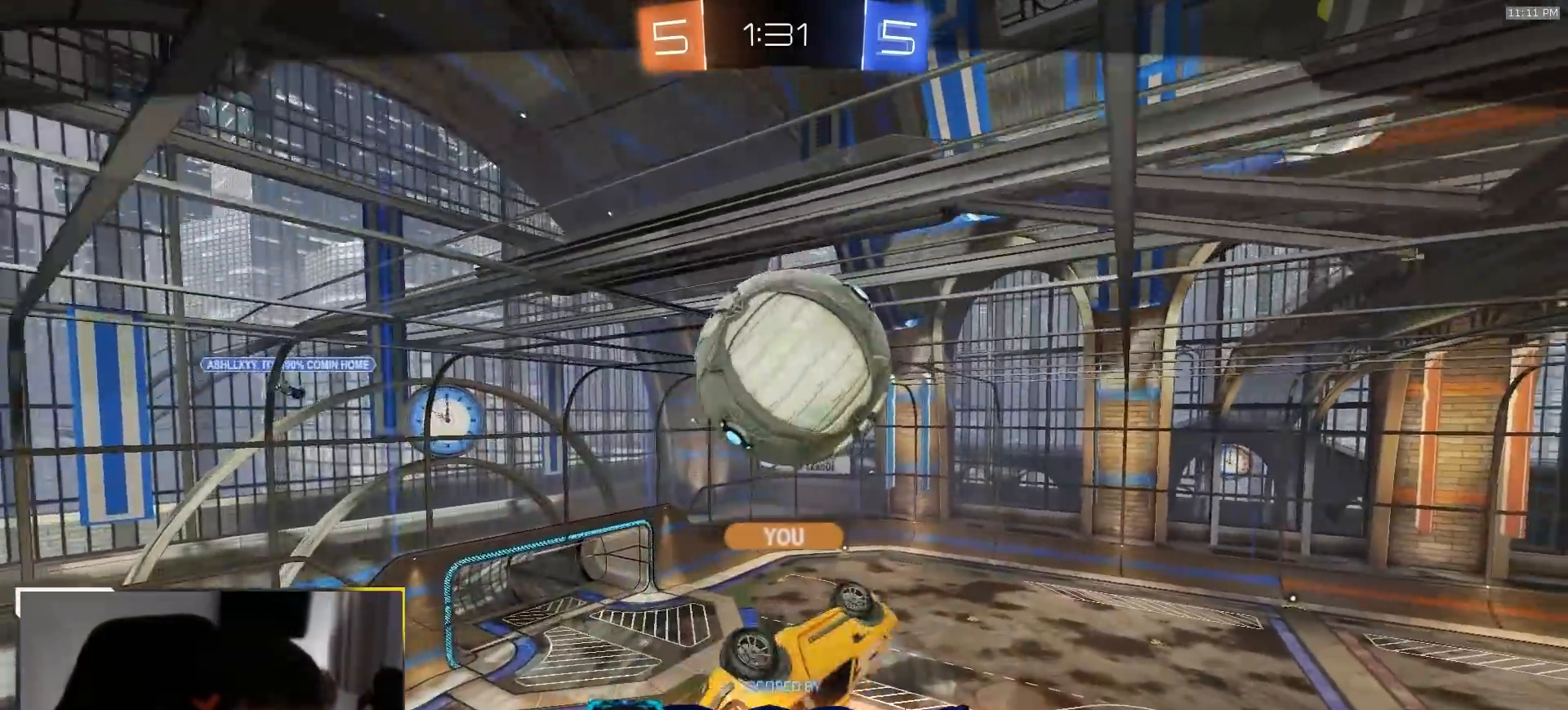
{"dt_ms": 500, "buttons": [], "left_stick": "center", "right_stick": "center", "events": []}
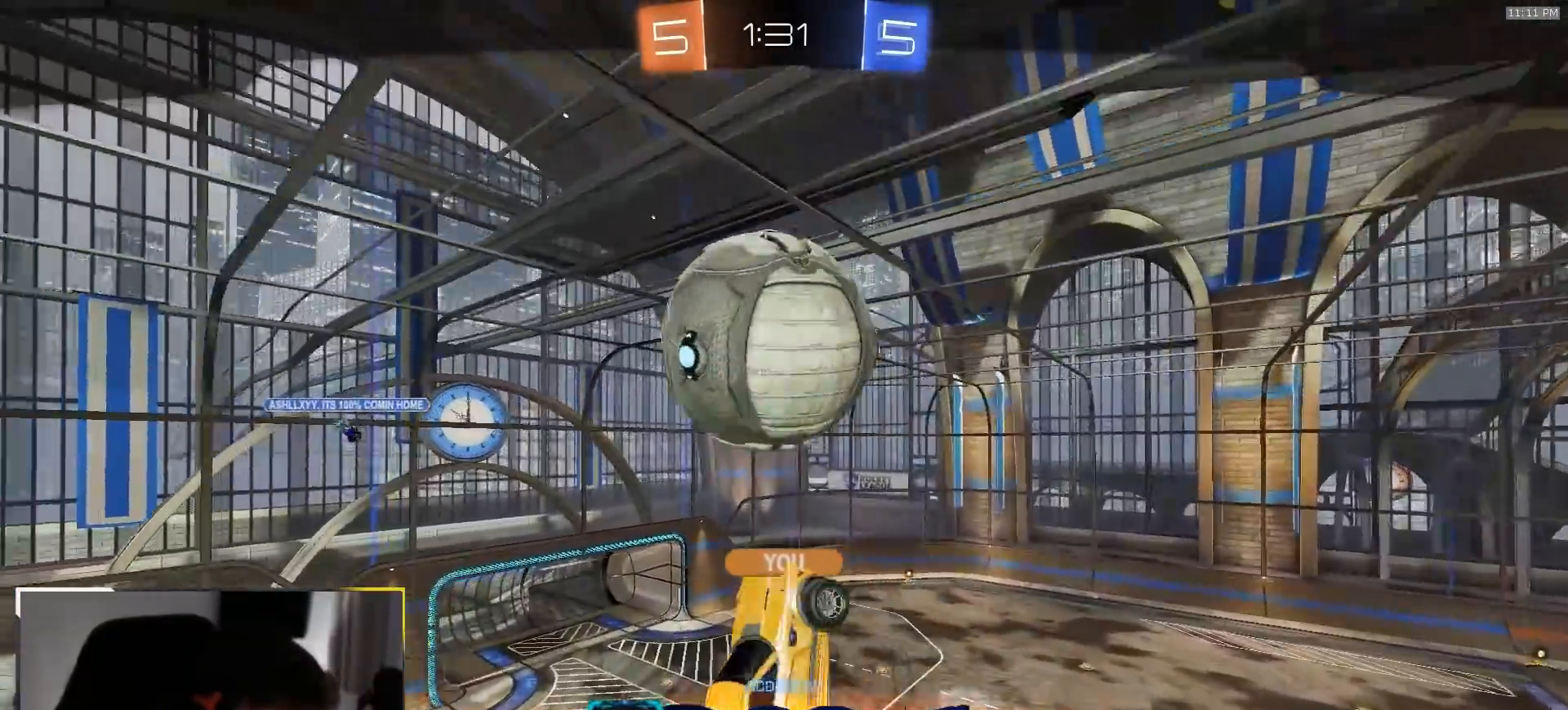
{"dt_ms": 500, "buttons": ["R1", "R2"], "left_stick": "center", "right_stick": "center", "events": [[467, "R2", "down"], [500, "R1", "down"]]}
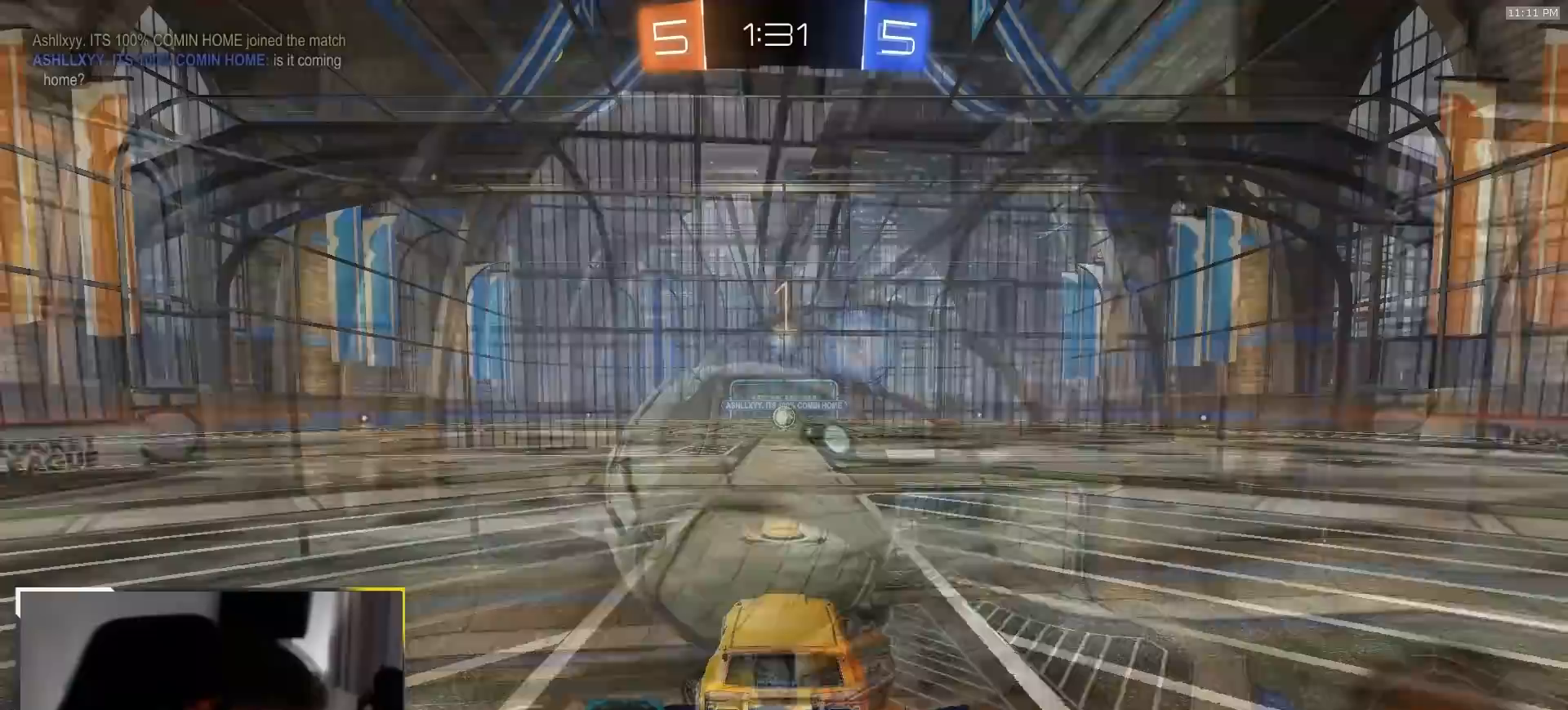
{"dt_ms": 1000, "buttons": ["CROSS", "R1", "R2"], "left_stick": "down-right", "right_stick": "center"}
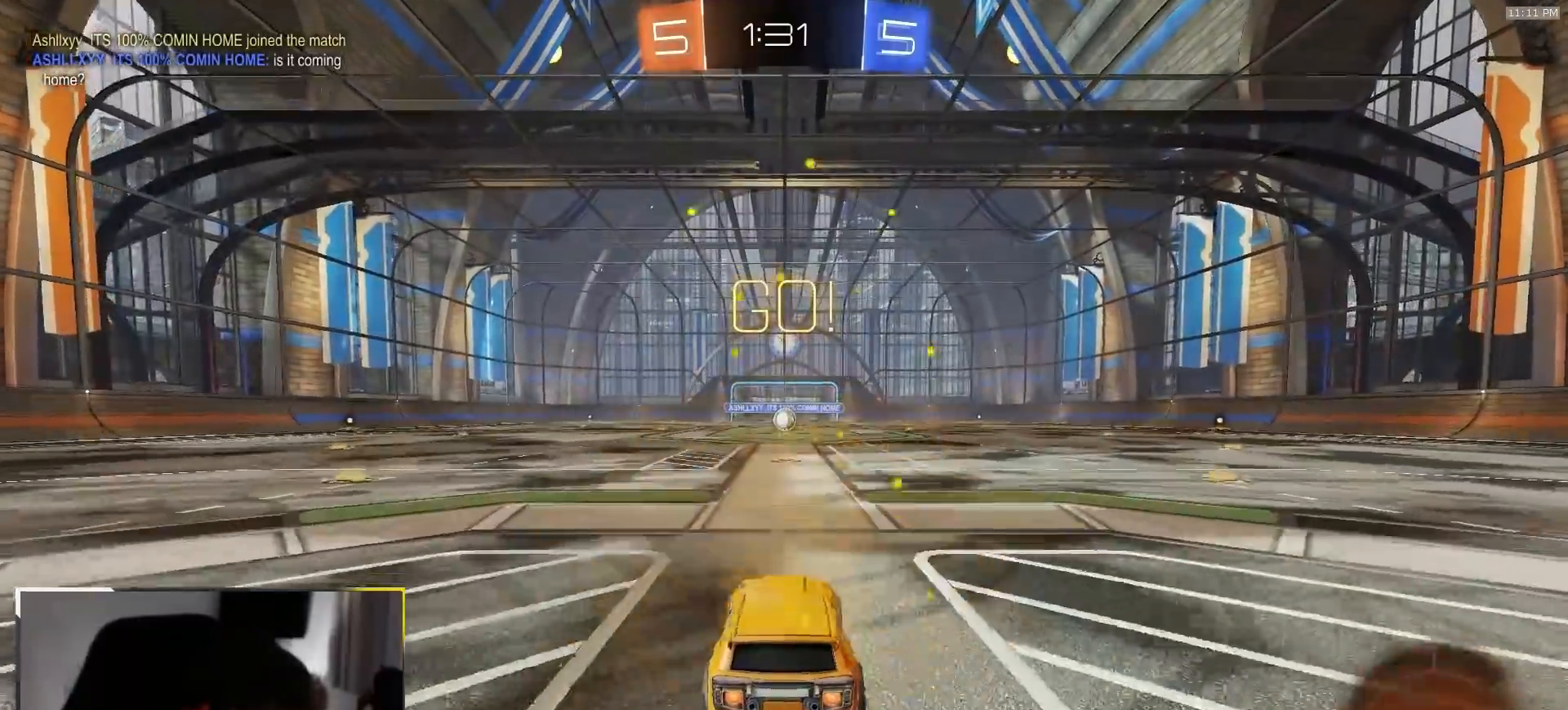
{"dt_ms": 500, "buttons": ["L1", "R1", "R2"], "left_stick": "down-left", "right_stick": "center", "events": [[67, "CROSS", "up"], [67, "L1", "down"], [67, "left_stick", "up"], [117, "CROSS", "down"], [167, "left_stick", "down"], [350, "CROSS", "up"], [433, "left_stick", "down-left"]]}
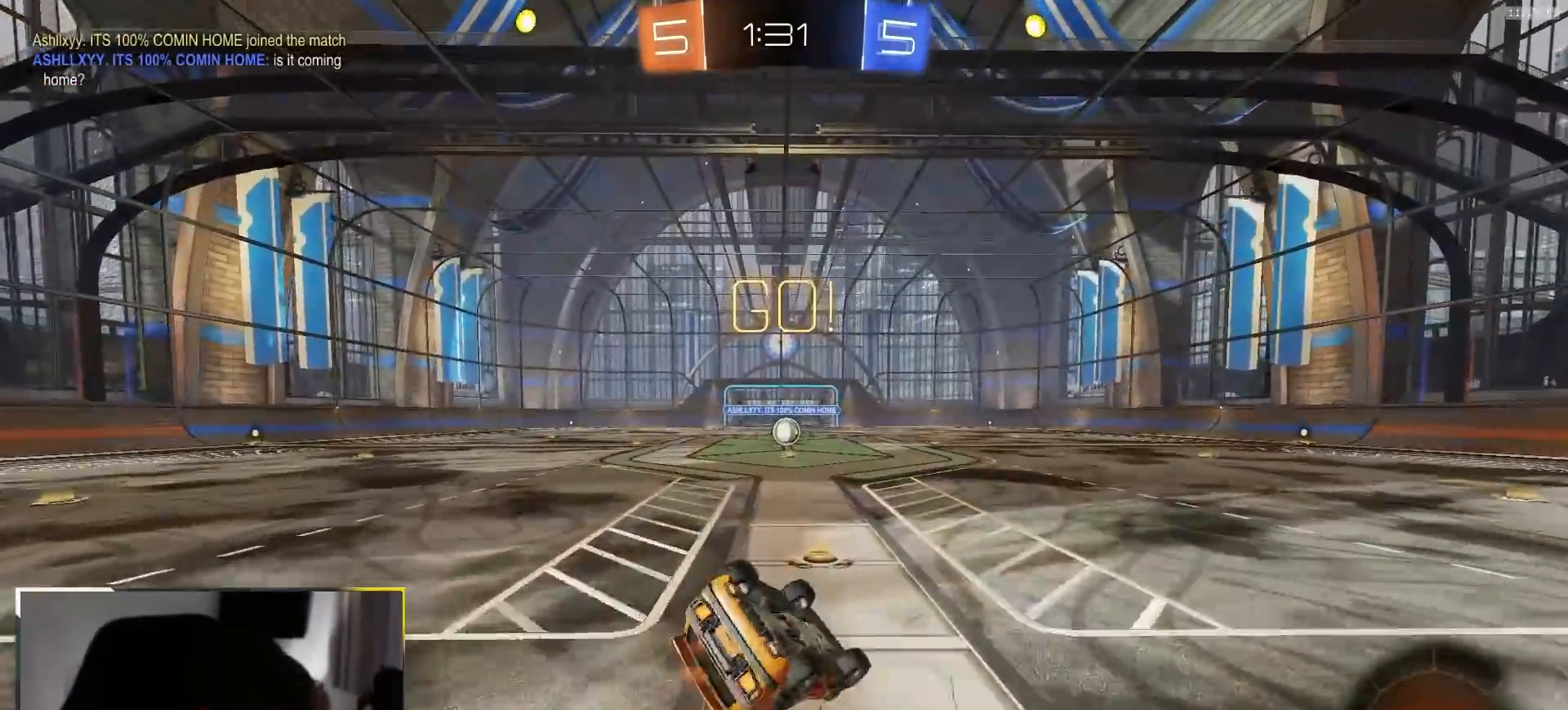
{"dt_ms": 500, "buttons": ["L1", "R2"], "left_stick": "down-left", "right_stick": "center"}